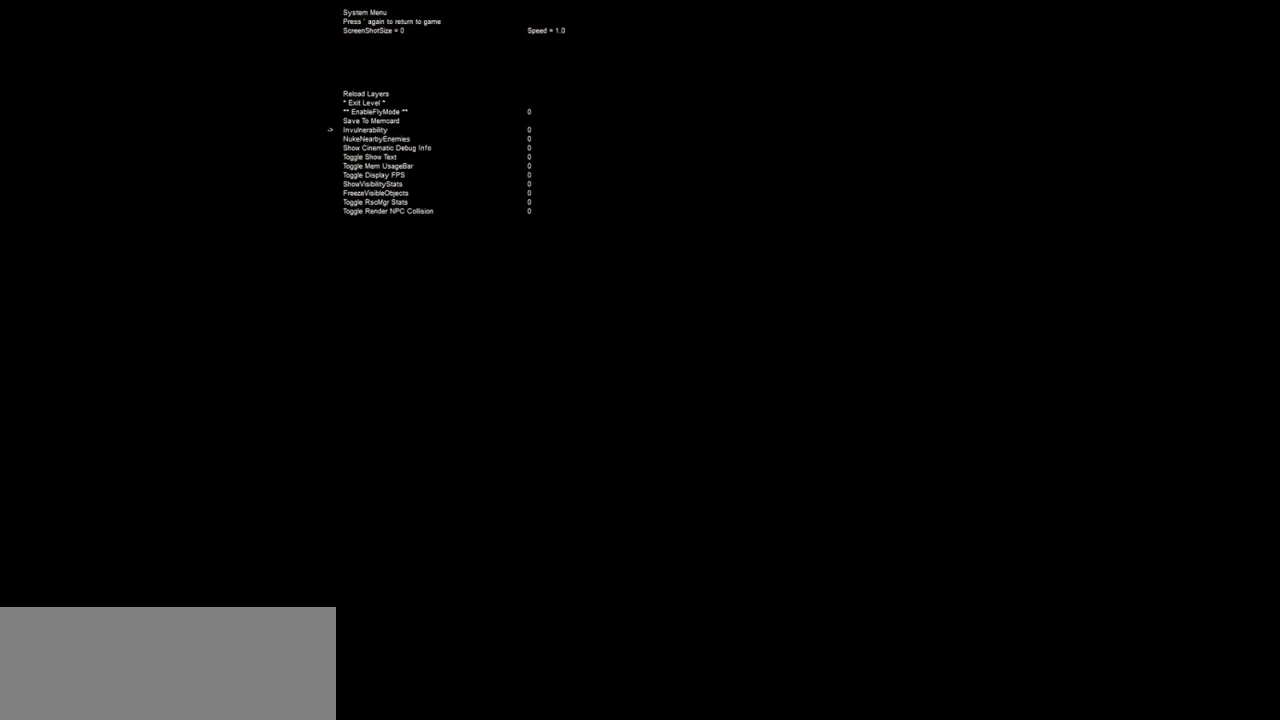
Gameplay with keyboard and mouse; each line is a JSON object with the keys and mouse buttons held at the frame after it. "events" lists presses ("down") and releases ("up") of "1", "2", "3", "a", "ctrl", "d", "down", "e", "escape", "f", "left", "return", "right", "s", "shift", "space", "up", "w", "mouse_left" and "mouse_right" between this image and that frame as [ms after this image, input, new state], when the widget could be followed in between. "mouse_left", "mouse_right" = the "left", "right" buttons of the "mouse" list. No other keys are recorded. Mouse movement is not recorded. Not read: tab.
{"keys": ["down"], "mouse": [], "events": [[34, "down", "up"], [134, "down", "down"], [217, "down", "up"], [317, "down", "down"], [367, "down", "up"], [450, "down", "down"]]}
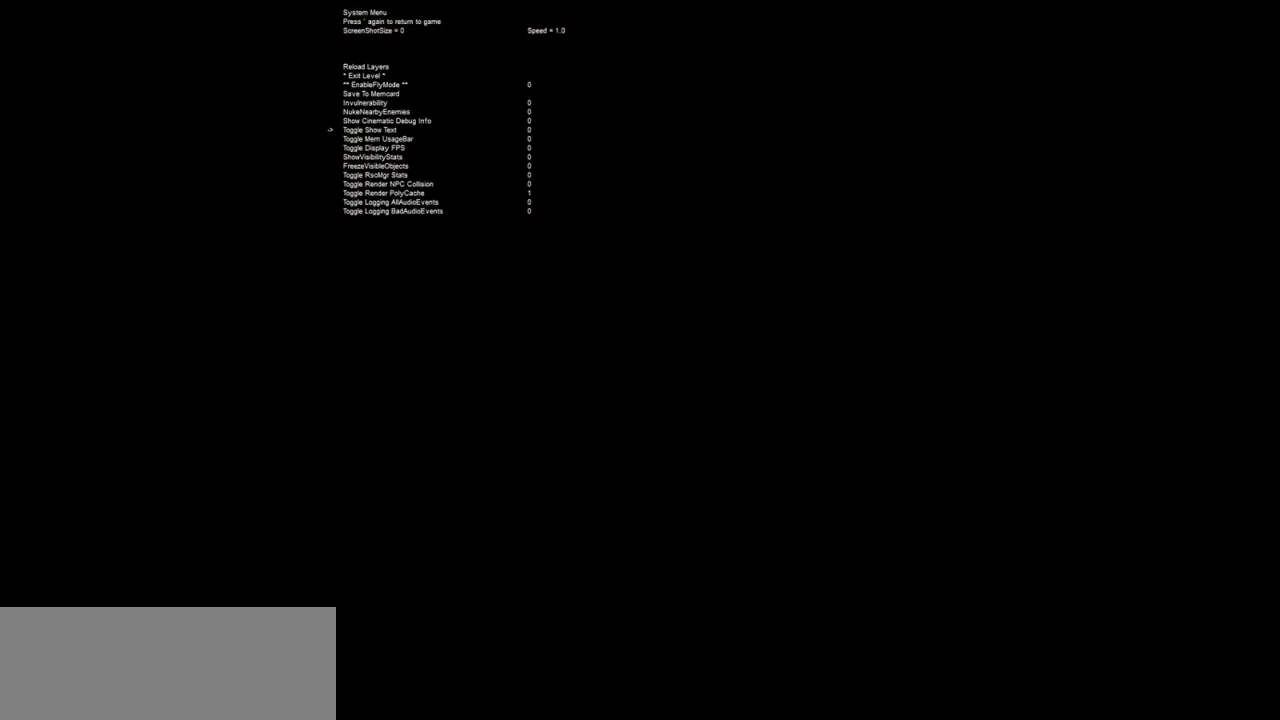
{"keys": [], "mouse": [], "events": [[50, "down", "up"], [150, "down", "down"], [234, "down", "up"]]}
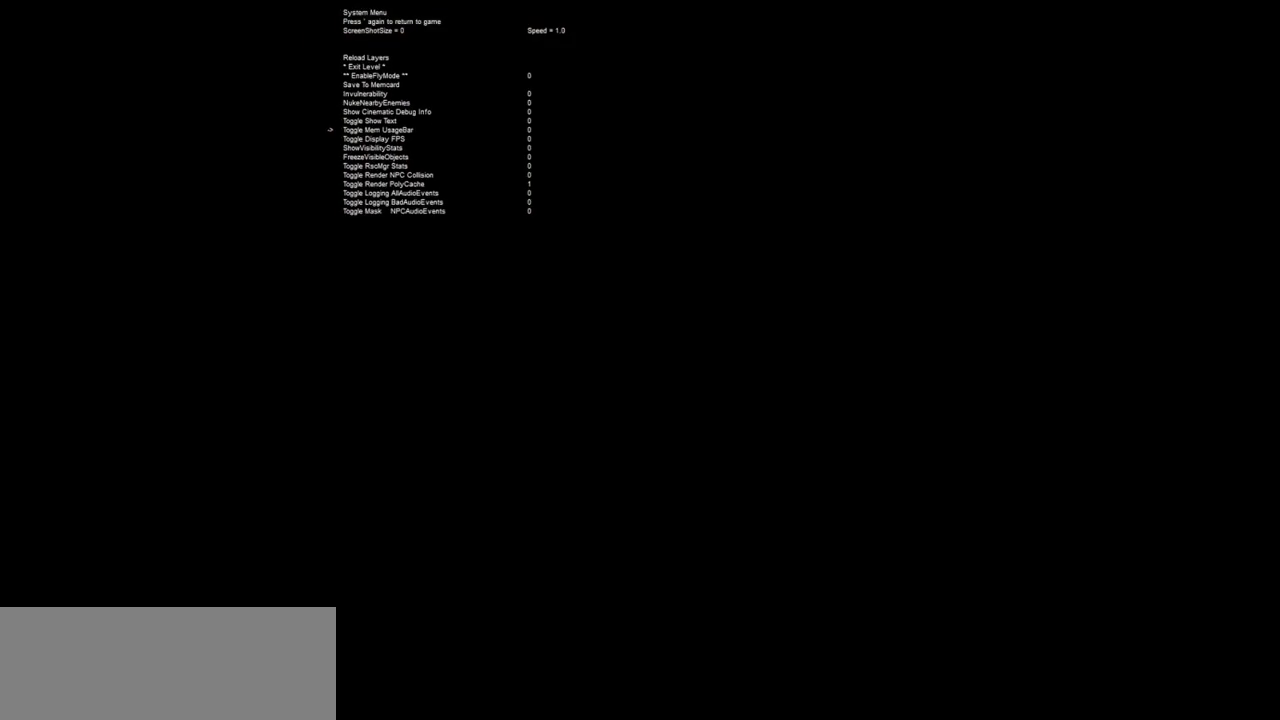
{"keys": ["down"], "mouse": [], "events": [[434, "down", "down"]]}
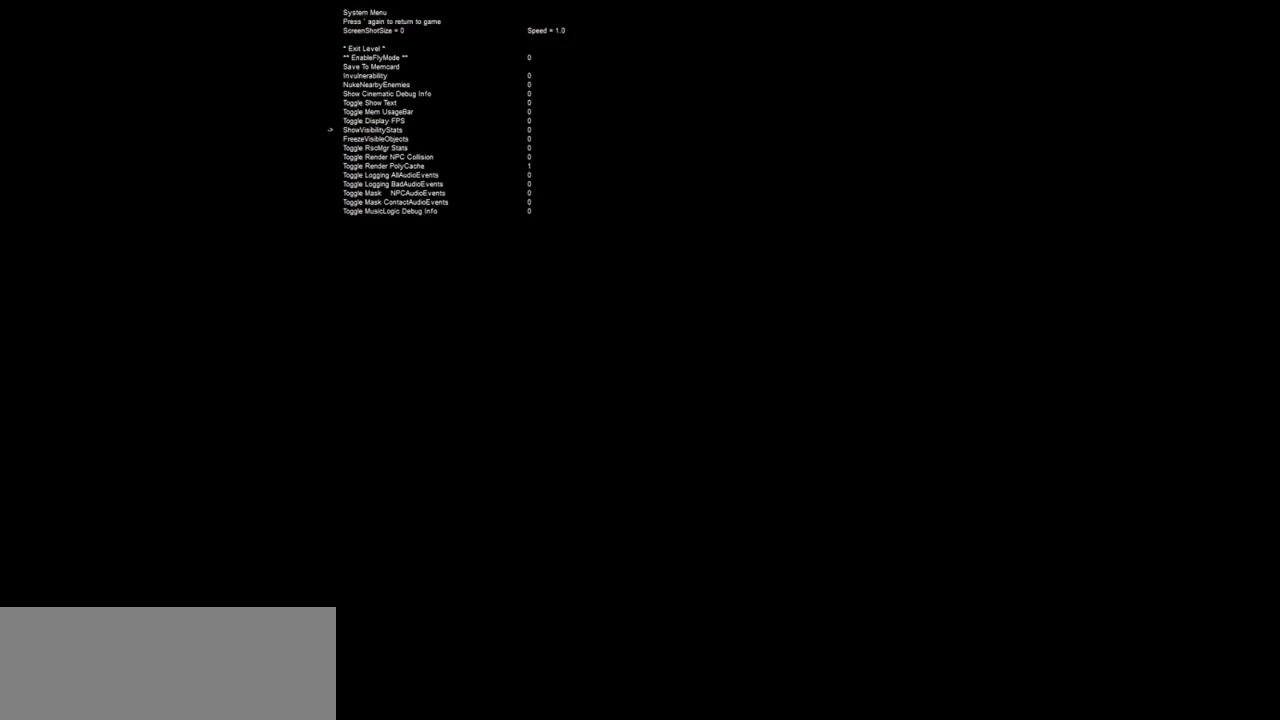
{"keys": [], "mouse": [], "events": [[217, "down", "up"], [267, "down", "down"], [317, "down", "up"], [417, "down", "down"], [450, "down", "up"]]}
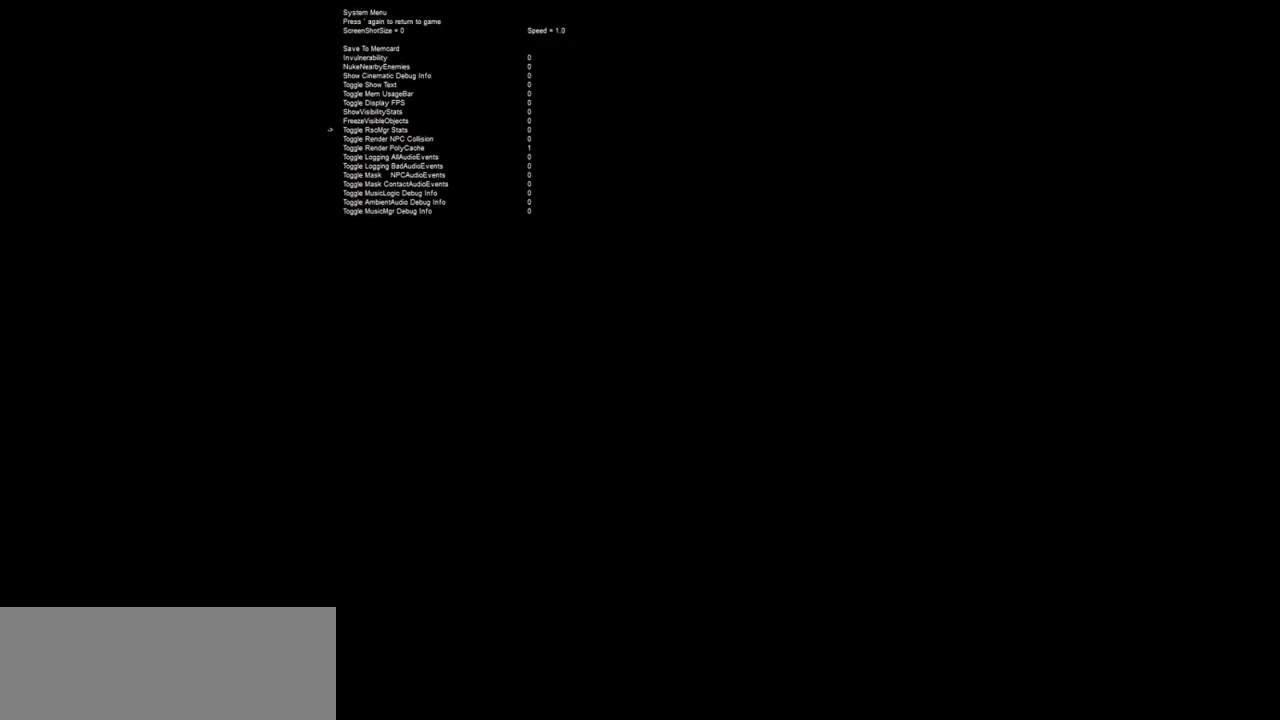
{"keys": [], "mouse": [], "events": [[50, "down", "down"], [150, "down", "up"], [184, "down", "down"], [284, "down", "up"]]}
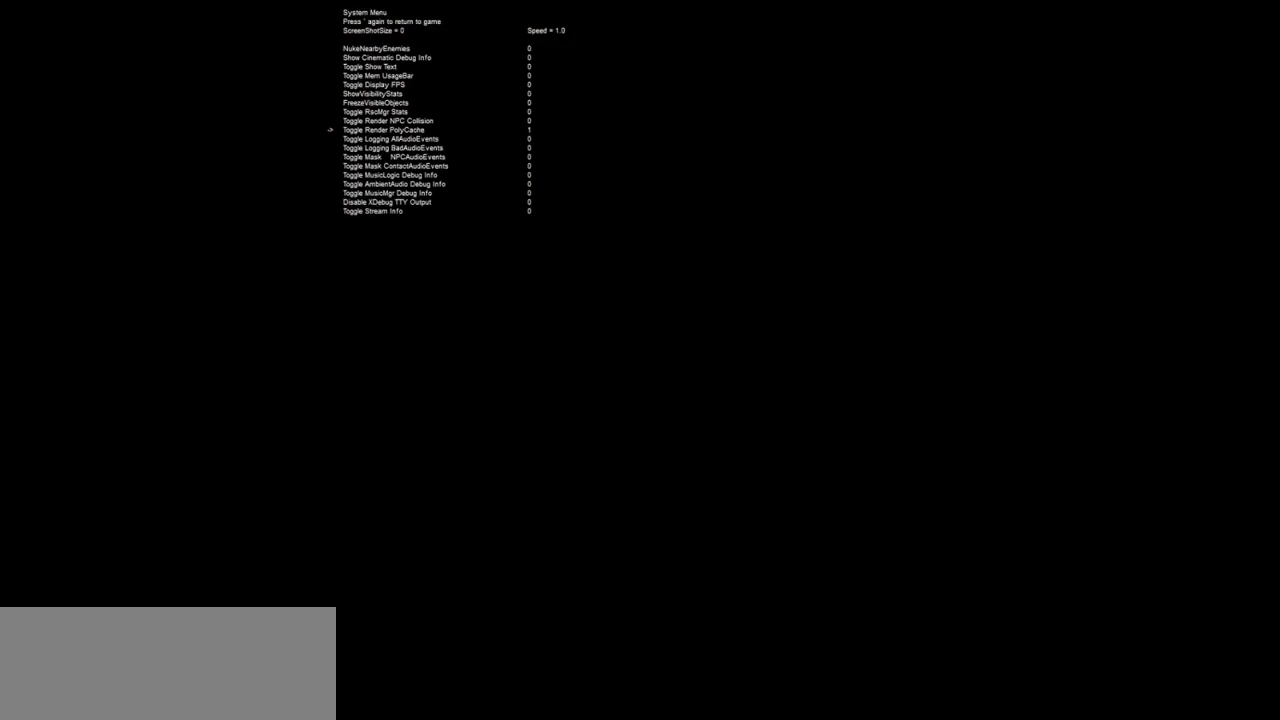
{"keys": [], "mouse": [], "events": [[167, "return", "down"], [250, "return", "up"]]}
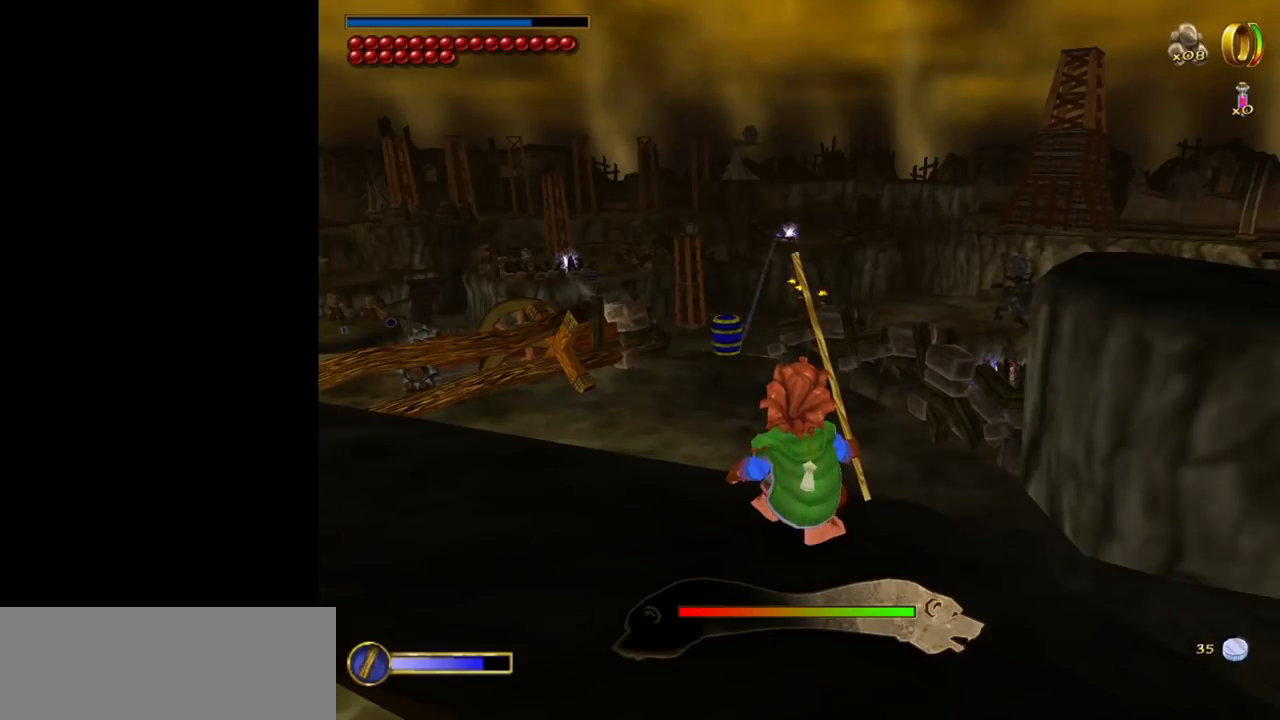
{"keys": [], "mouse": [], "events": []}
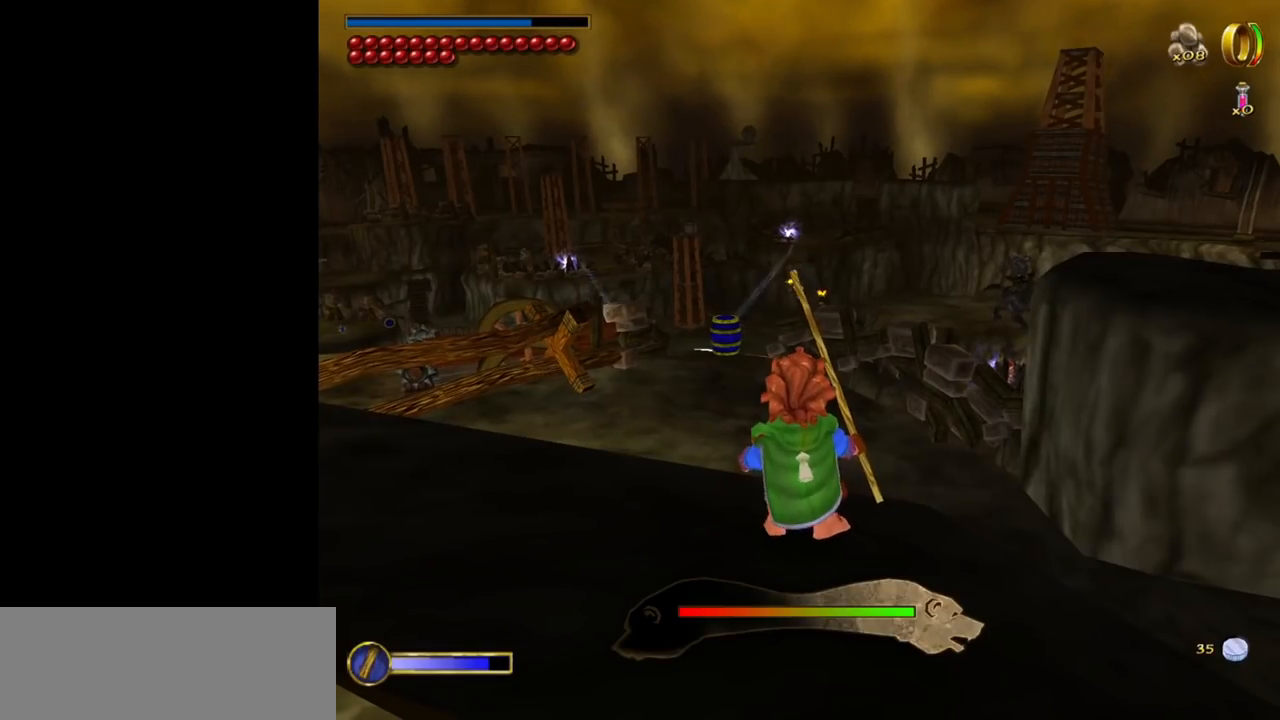
{"keys": ["shift", "space", "w"], "mouse": [], "events": [[284, "w", "down"], [334, "shift", "down"], [384, "space", "down"]]}
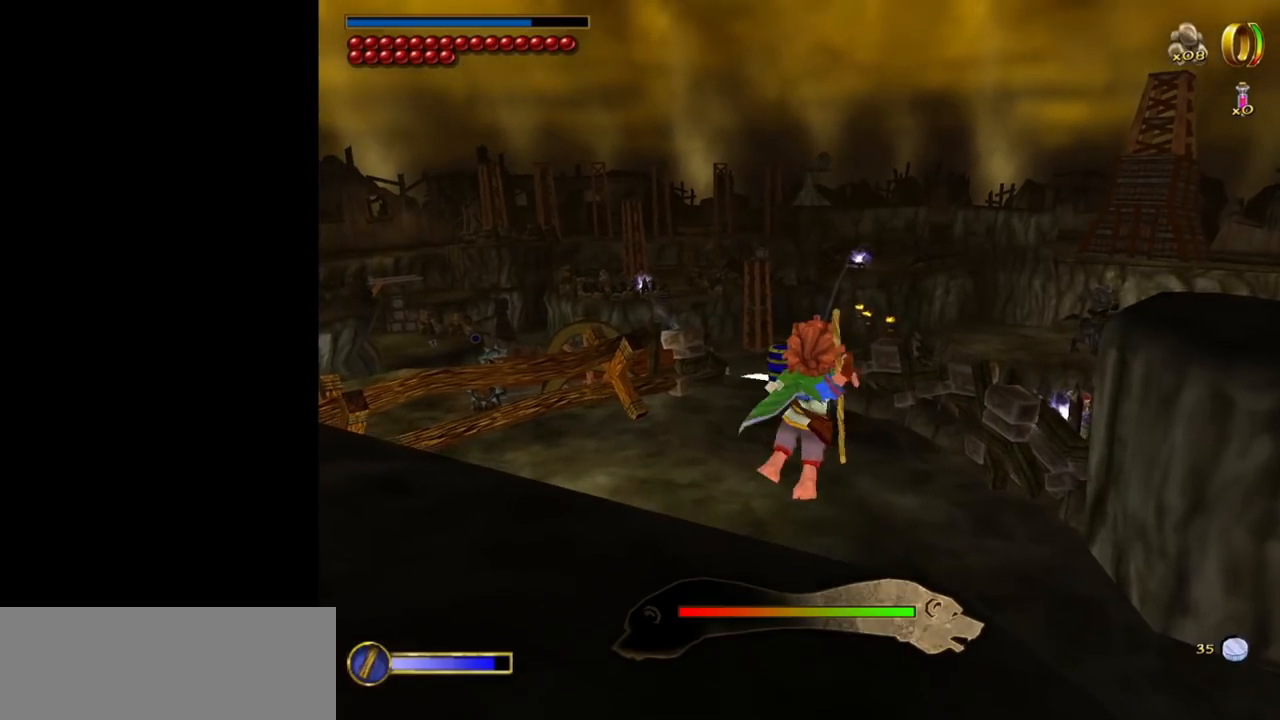
{"keys": ["shift", "w"], "mouse": [], "events": [[167, "space", "up"]]}
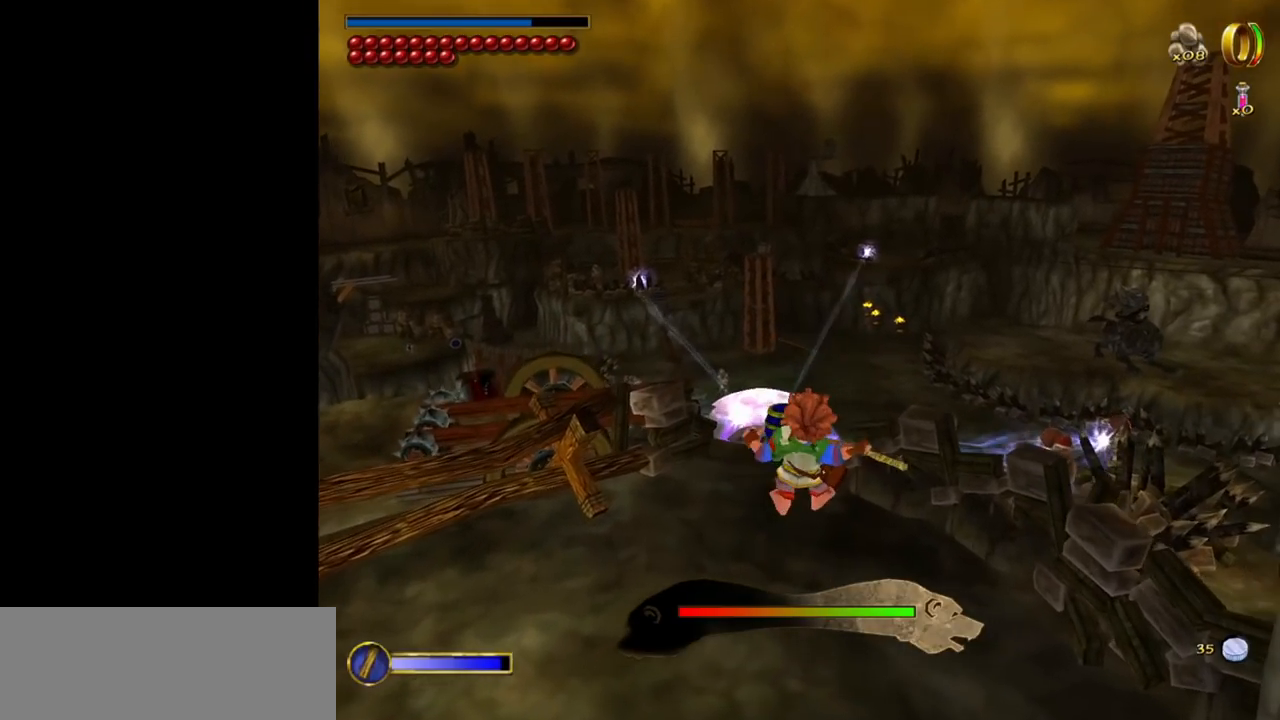
{"keys": ["w"], "mouse": [], "events": [[84, "shift", "up"]]}
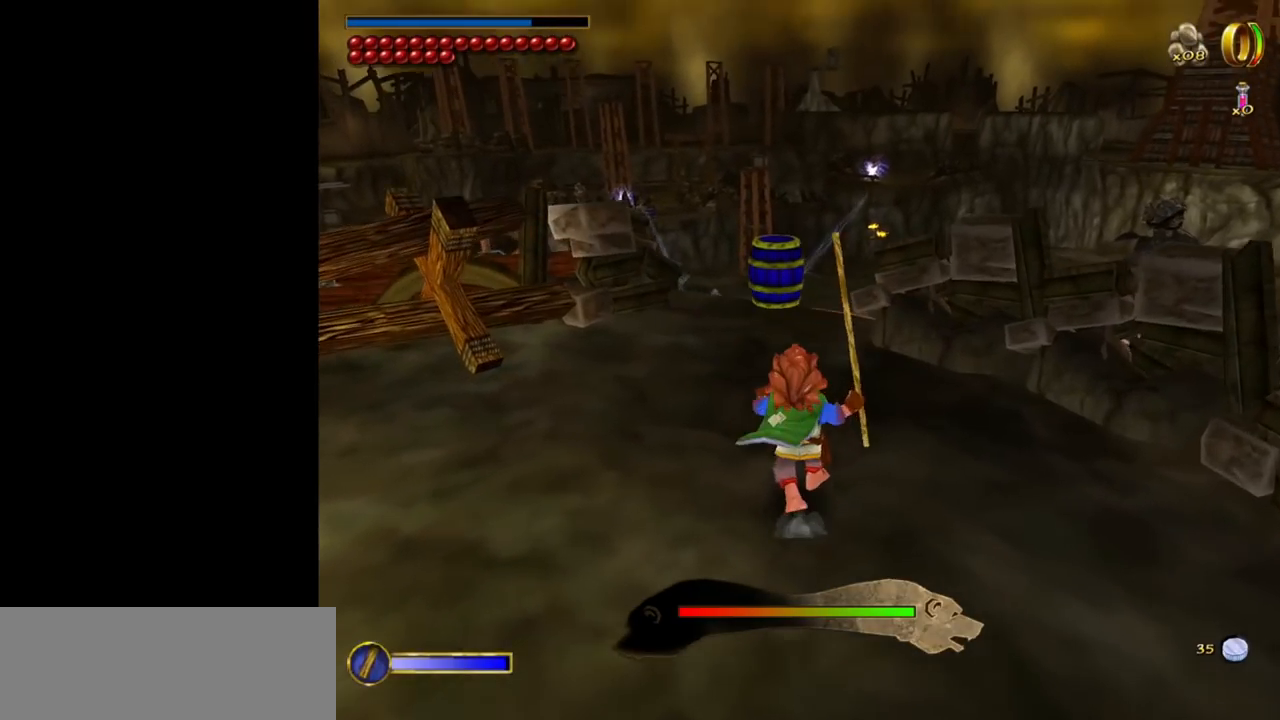
{"keys": ["w"], "mouse": [], "events": []}
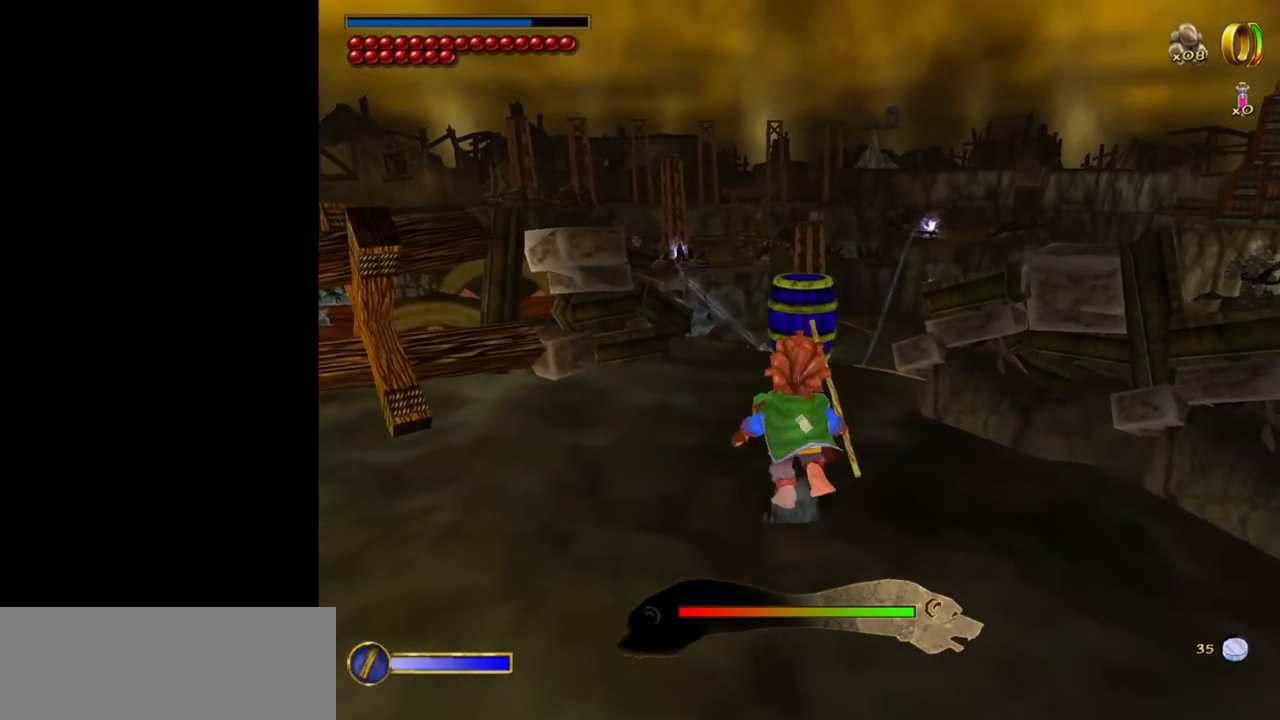
{"keys": ["w"], "mouse": [], "events": []}
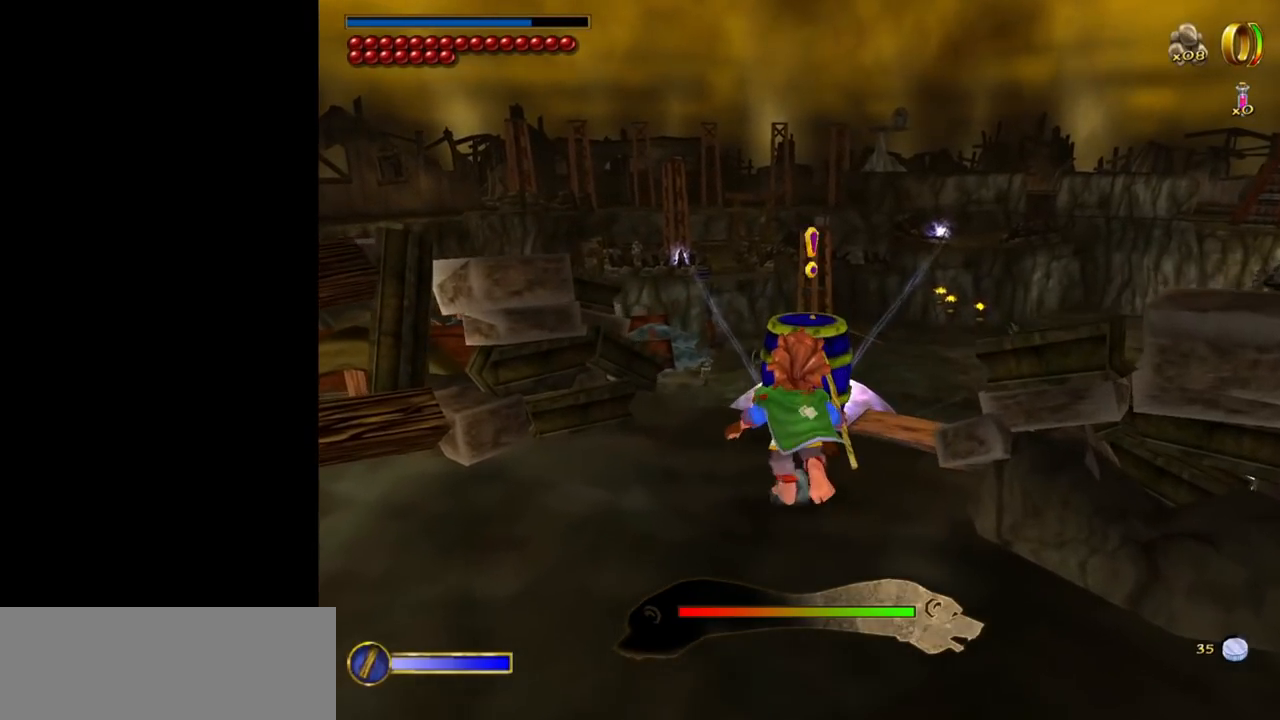
{"keys": [], "mouse": [], "events": [[267, "w", "up"]]}
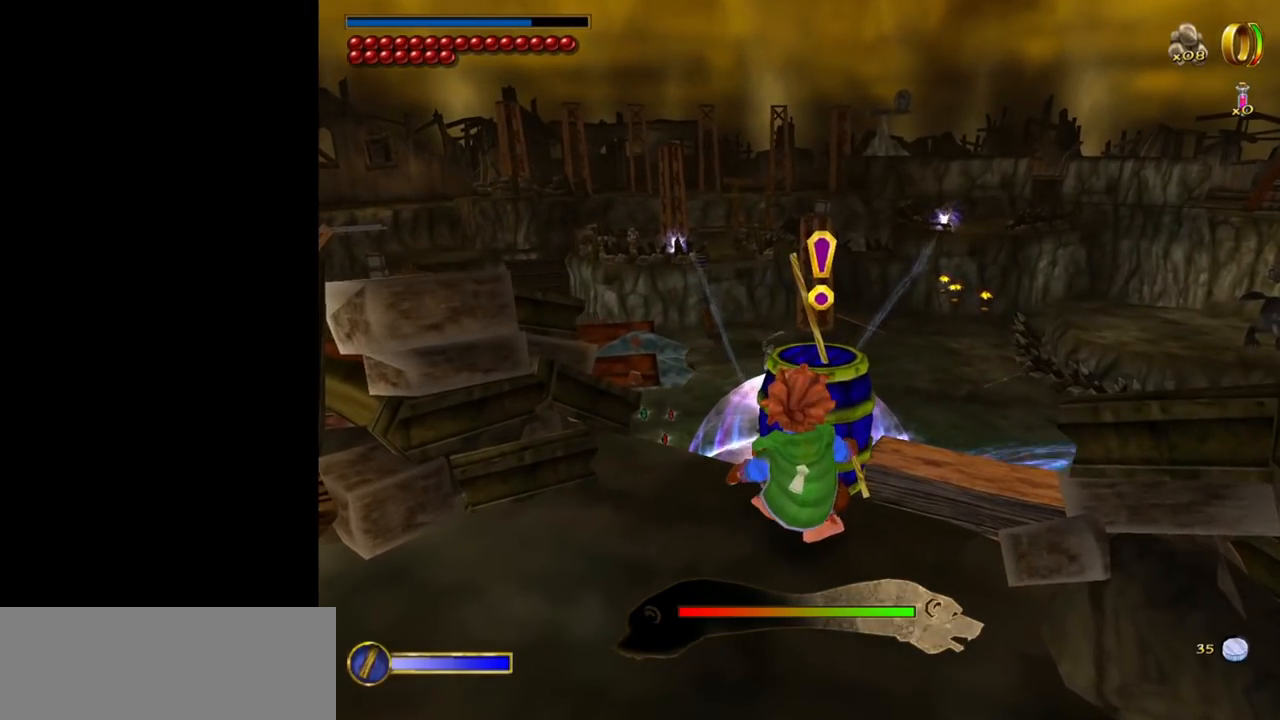
{"keys": [], "mouse": [], "events": []}
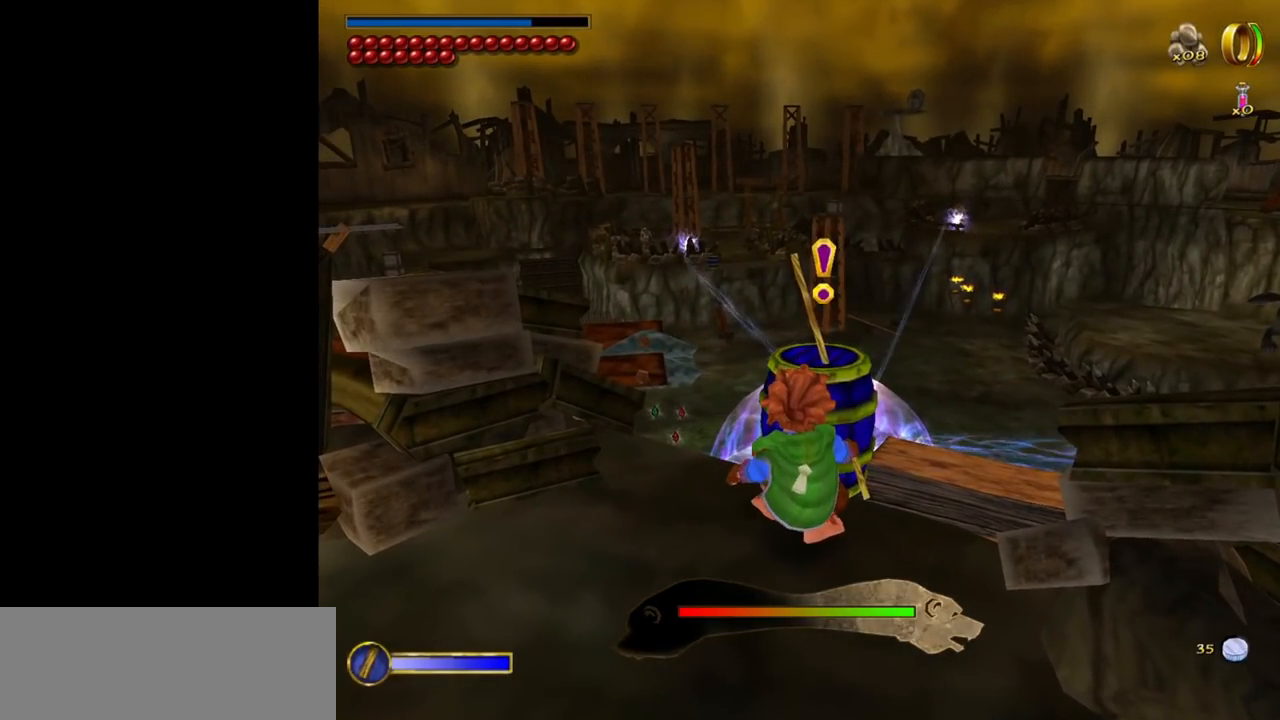
{"keys": [], "mouse": [], "events": []}
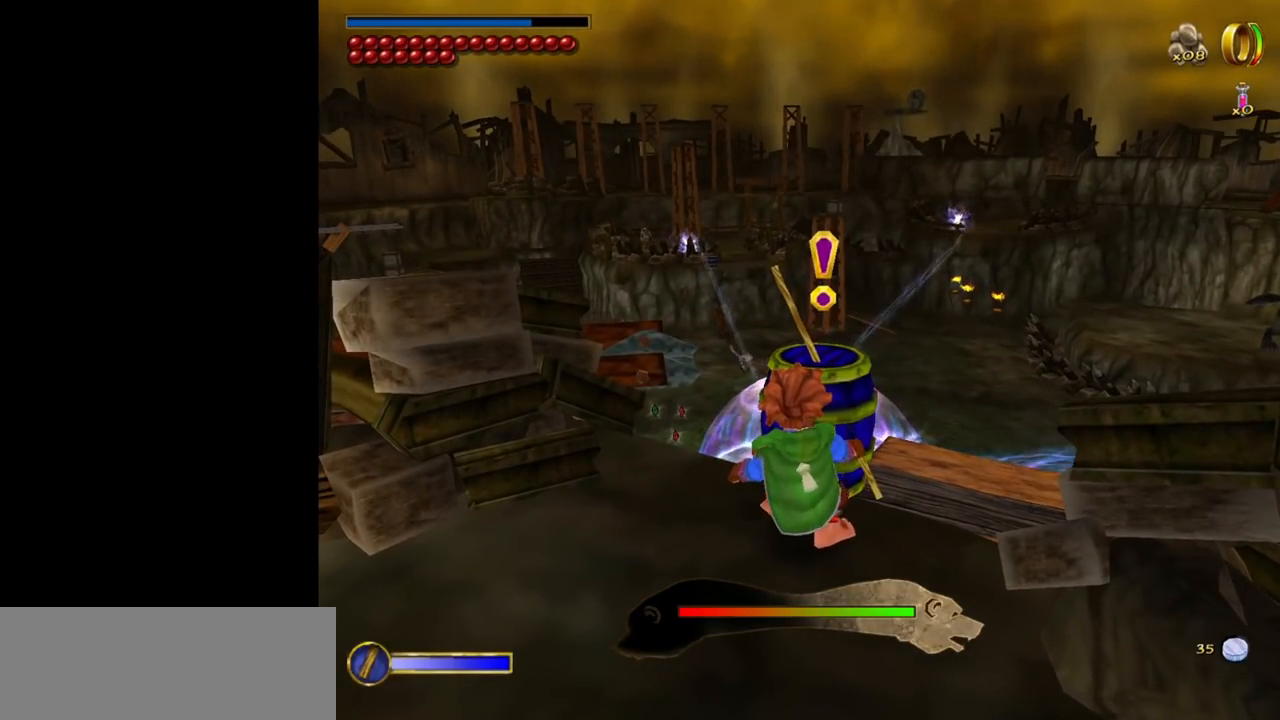
{"keys": ["a"], "mouse": [], "events": [[184, "ctrl", "down"], [267, "f", "down"], [367, "ctrl", "up"], [367, "f", "up"], [417, "a", "down"]]}
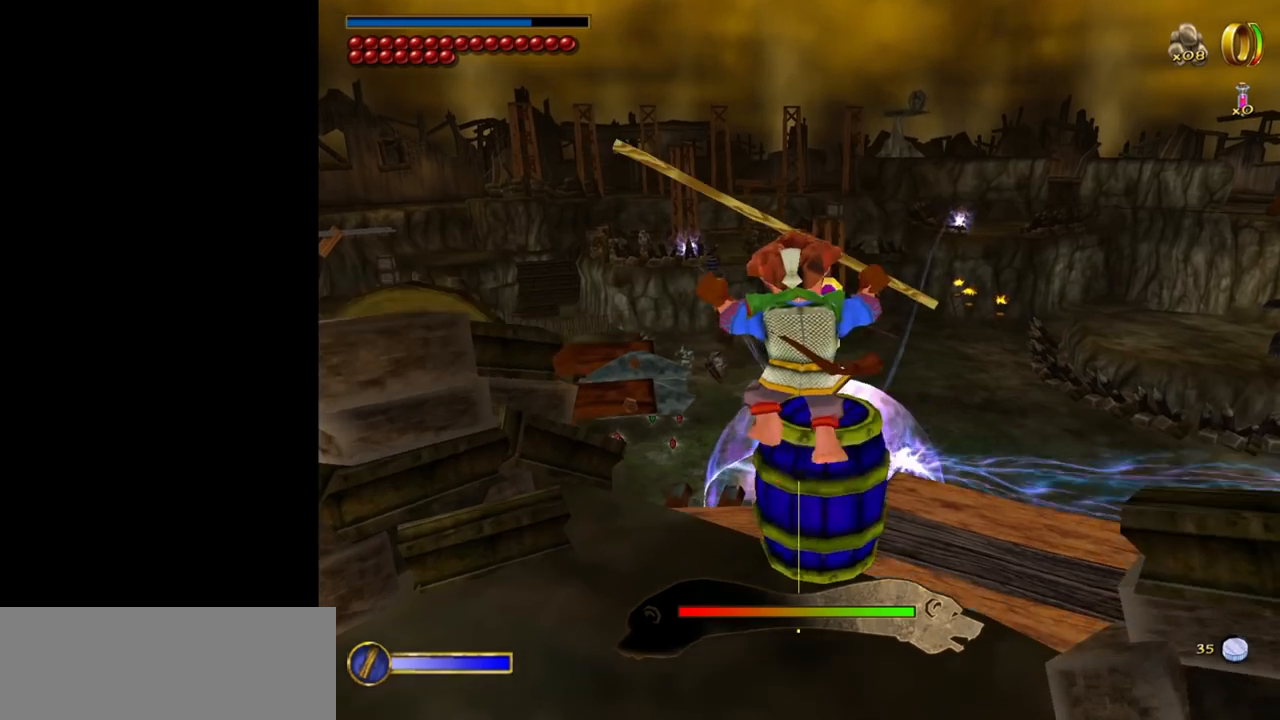
{"keys": ["w"], "mouse": [], "events": [[150, "w", "down"], [234, "a", "up"]]}
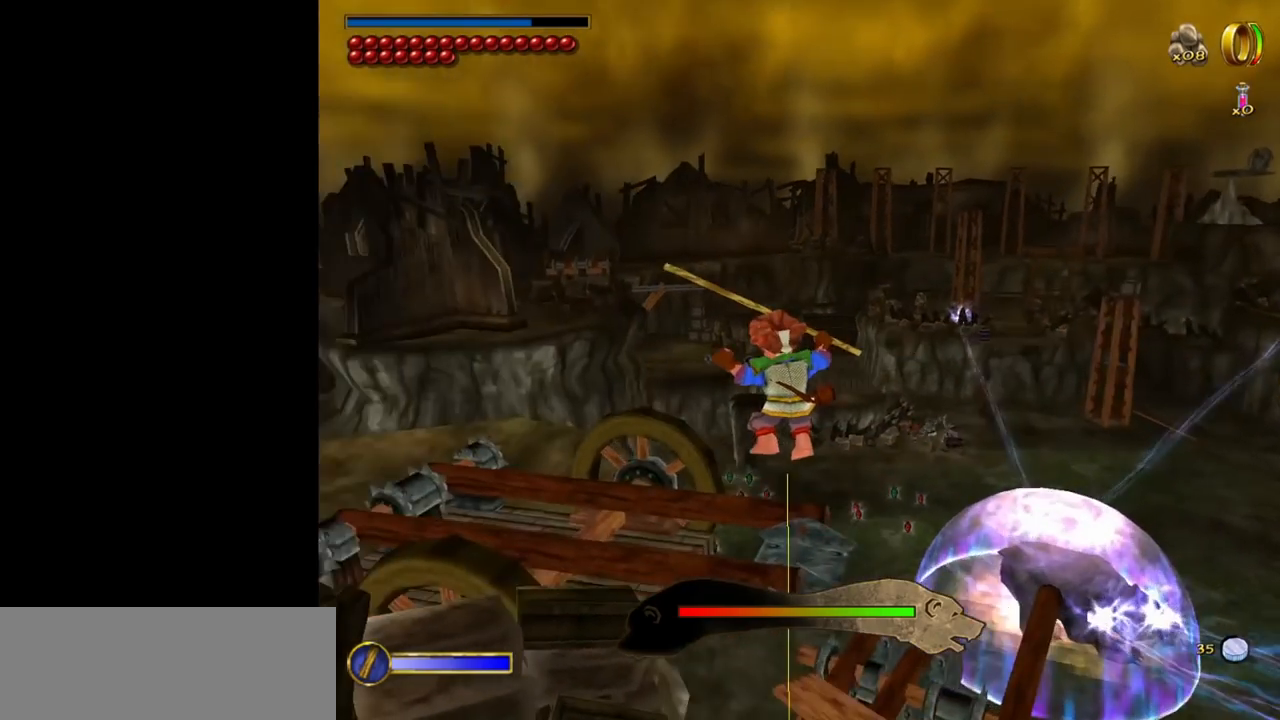
{"keys": ["d", "w"], "mouse": [], "events": [[400, "d", "down"]]}
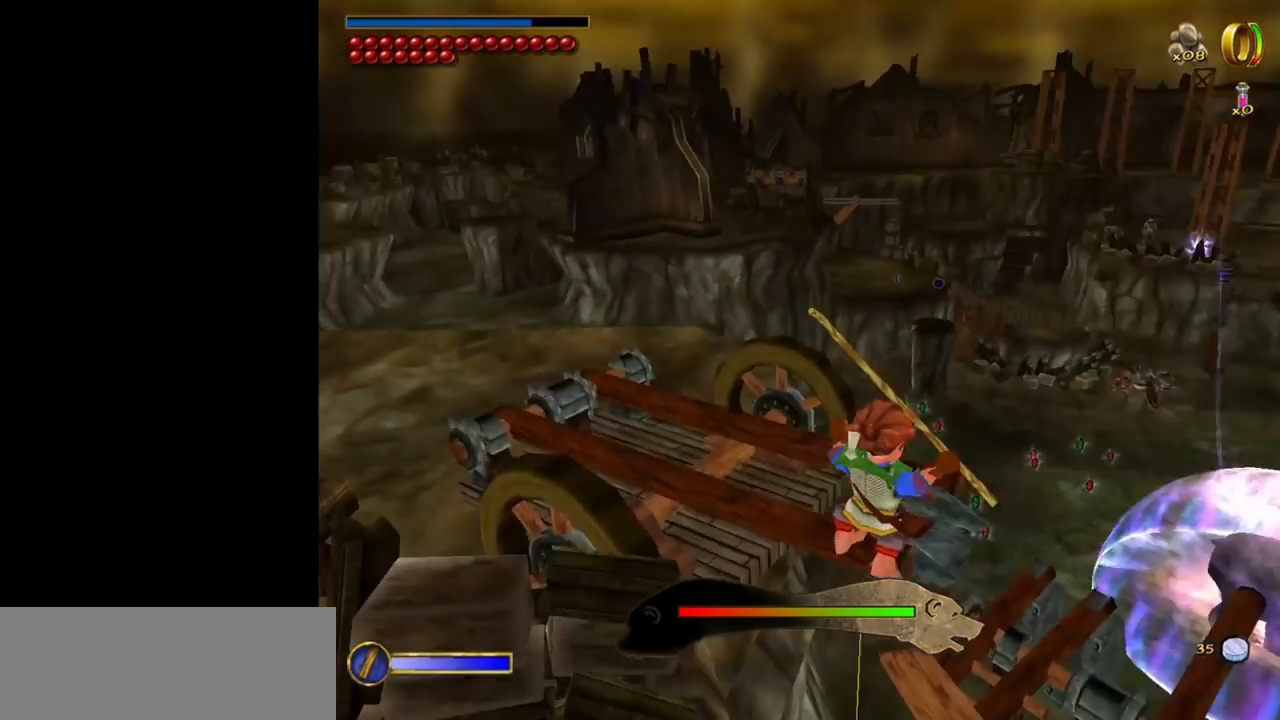
{"keys": ["w"], "mouse": [], "events": [[134, "d", "up"]]}
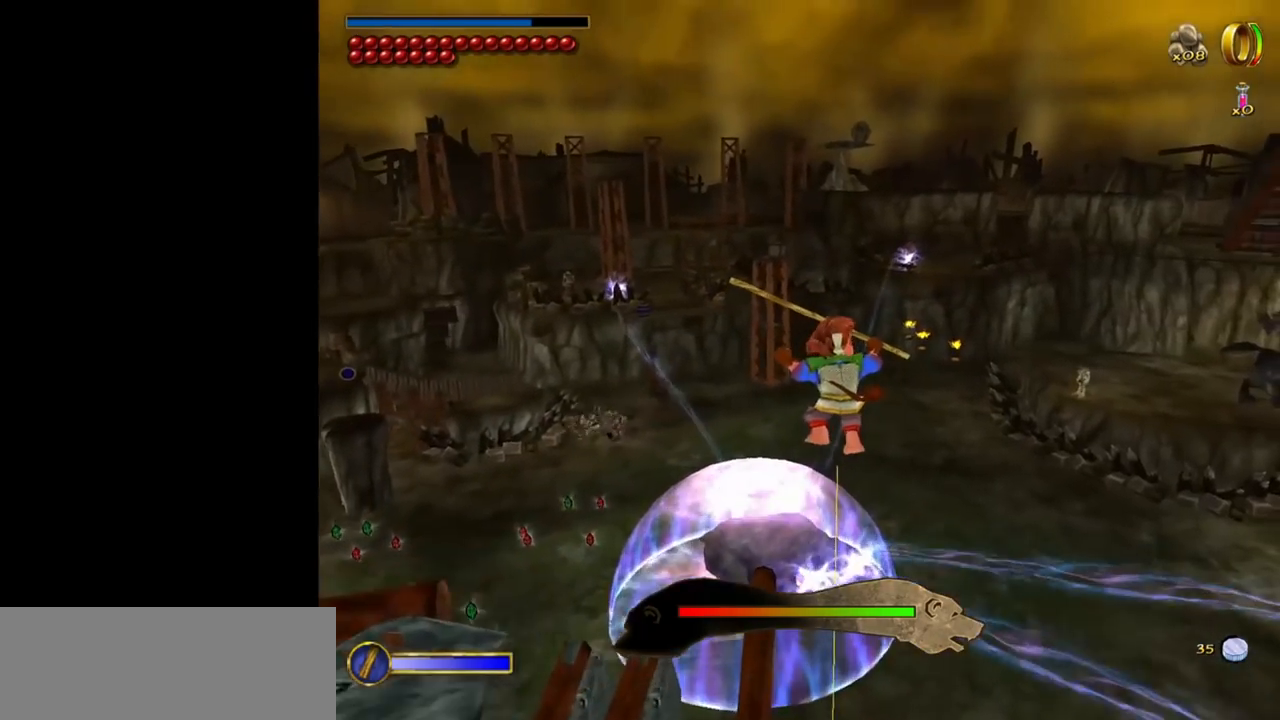
{"keys": ["w"], "mouse": [], "events": [[150, "a", "down"], [234, "a", "up"]]}
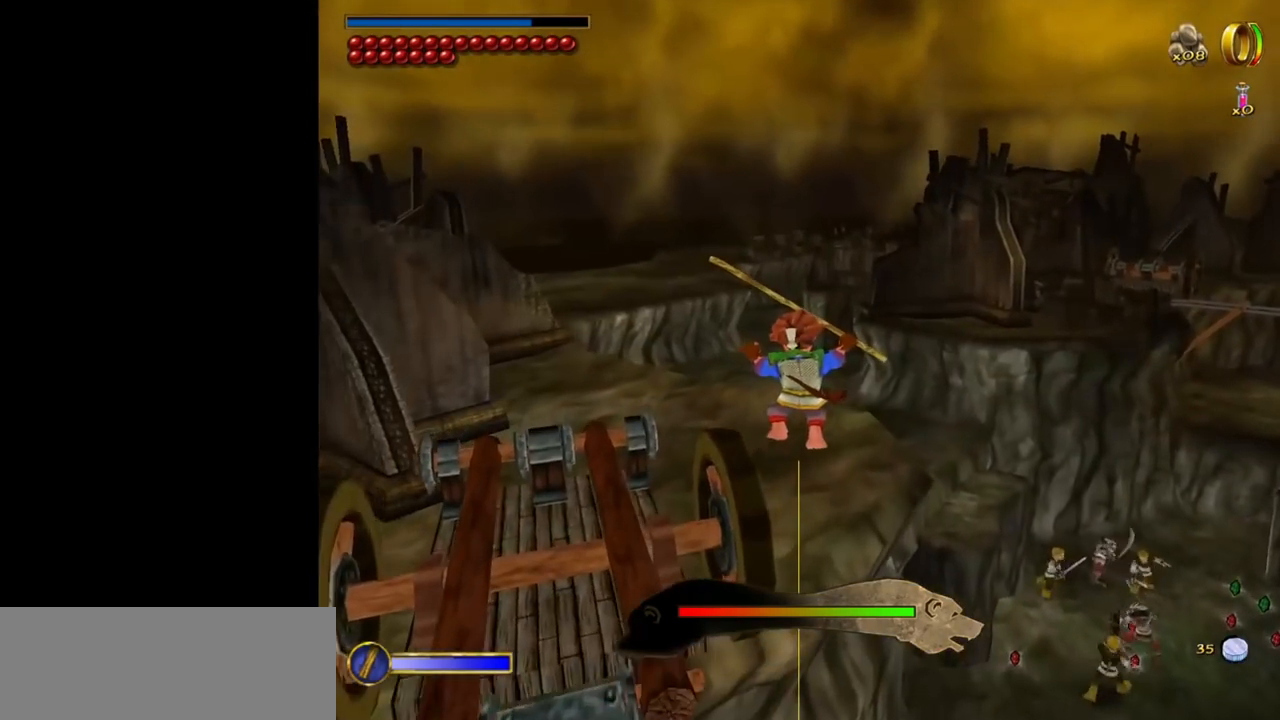
{"keys": ["w"], "mouse": [], "events": []}
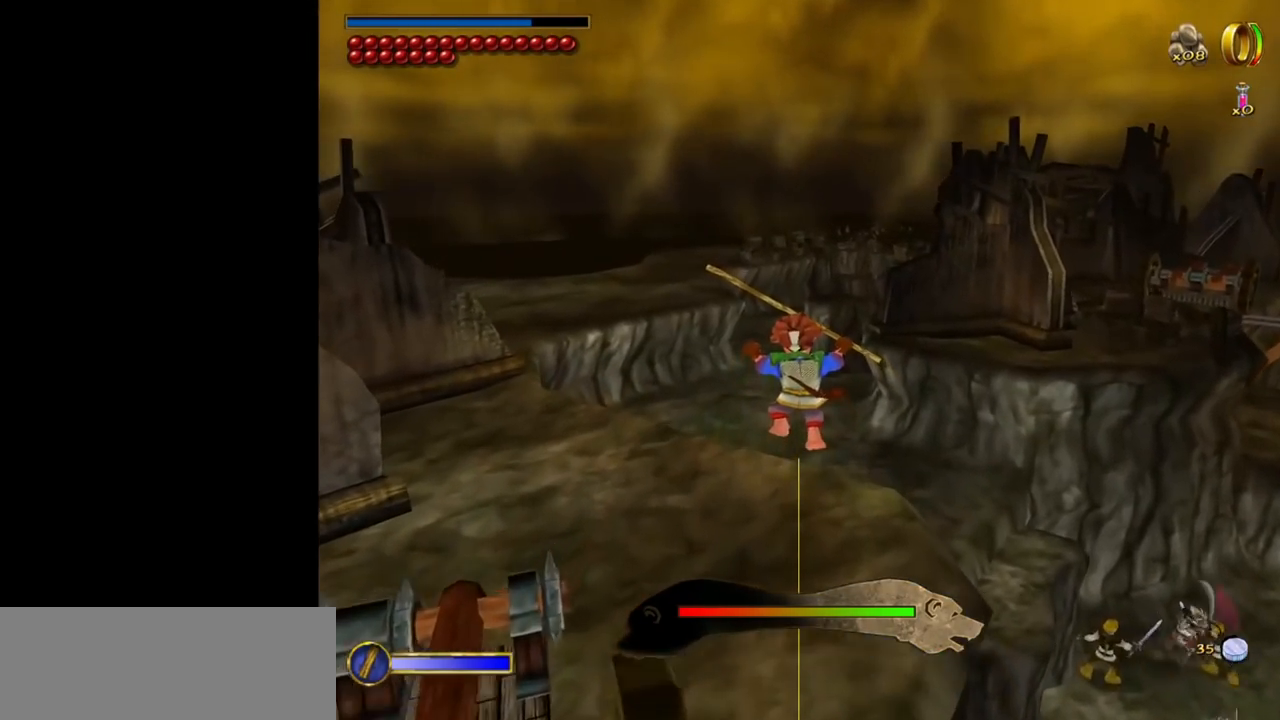
{"keys": ["w"], "mouse": [], "events": []}
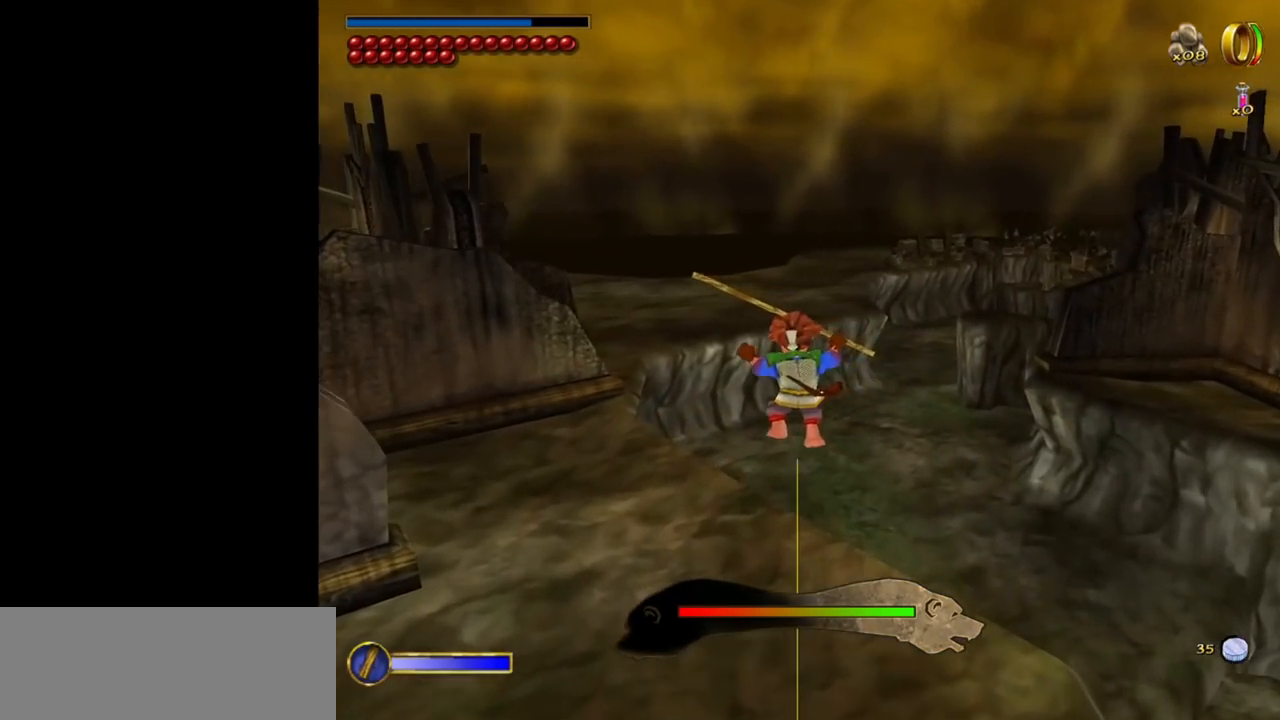
{"keys": ["w"], "mouse": [], "events": []}
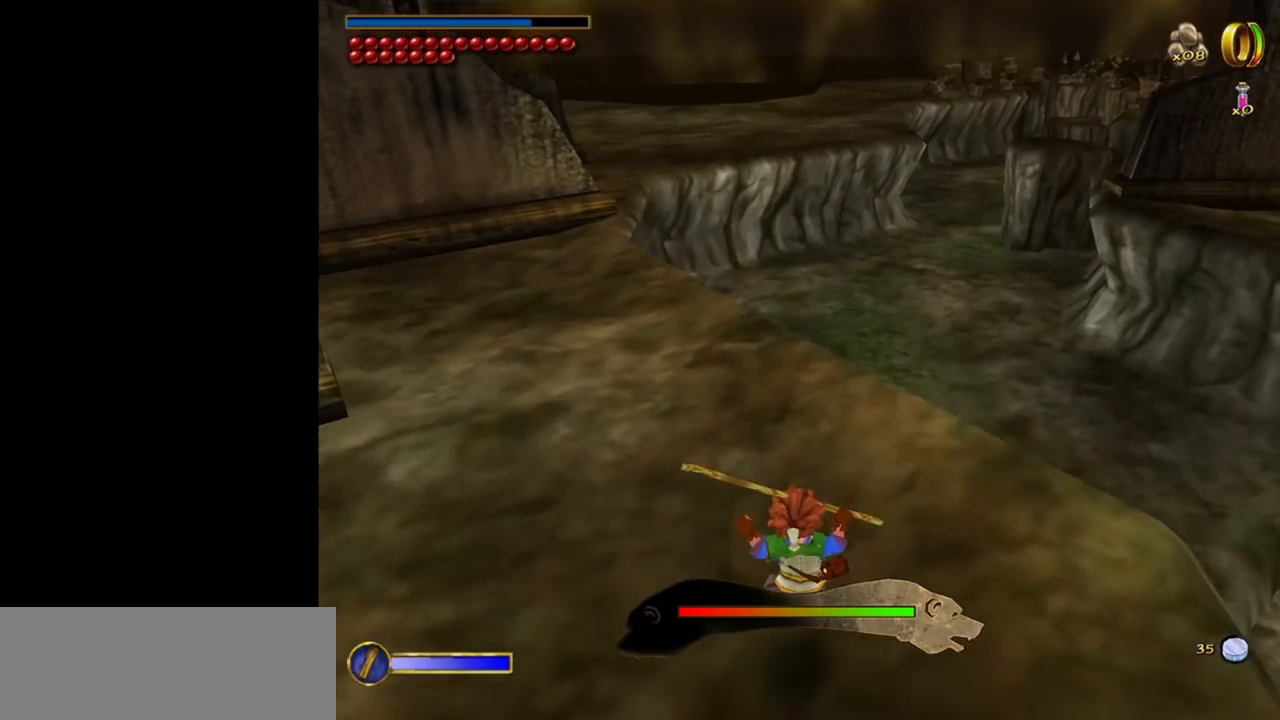
{"keys": ["w"], "mouse": [], "events": []}
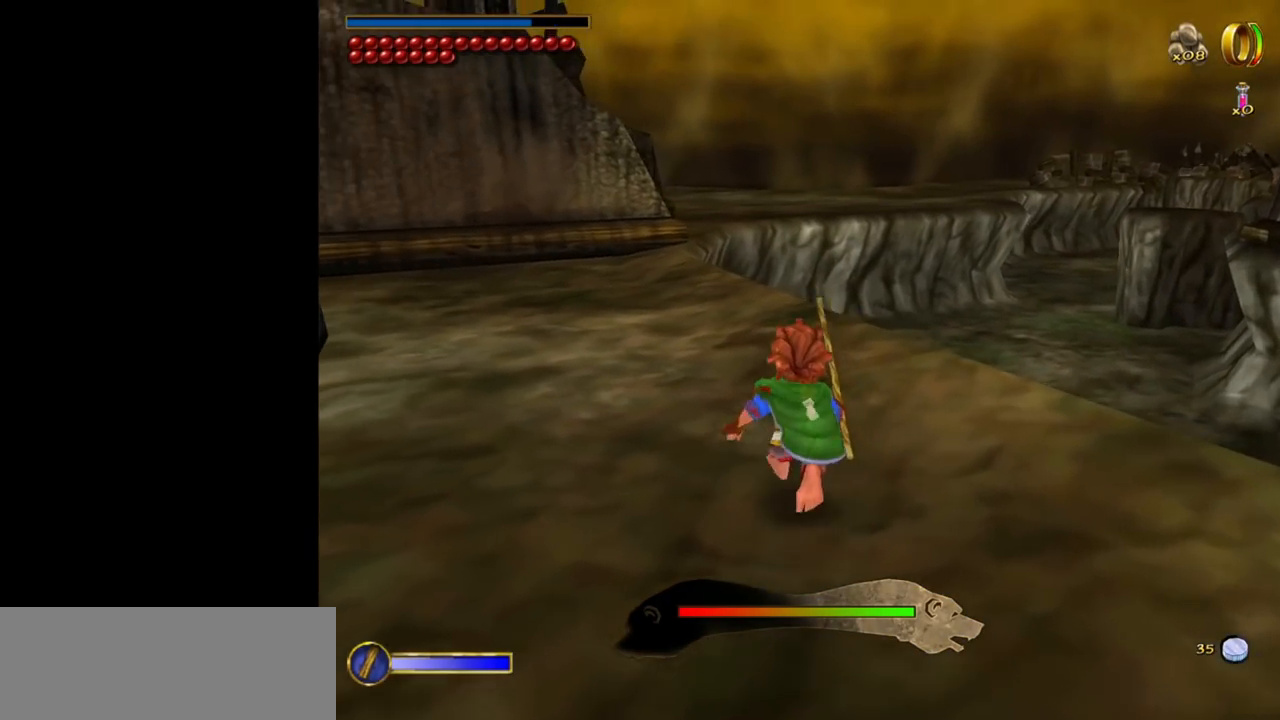
{"keys": ["w"], "mouse": [], "events": [[84, "ctrl", "down"], [134, "f", "down"], [167, "ctrl", "up"], [267, "f", "up"]]}
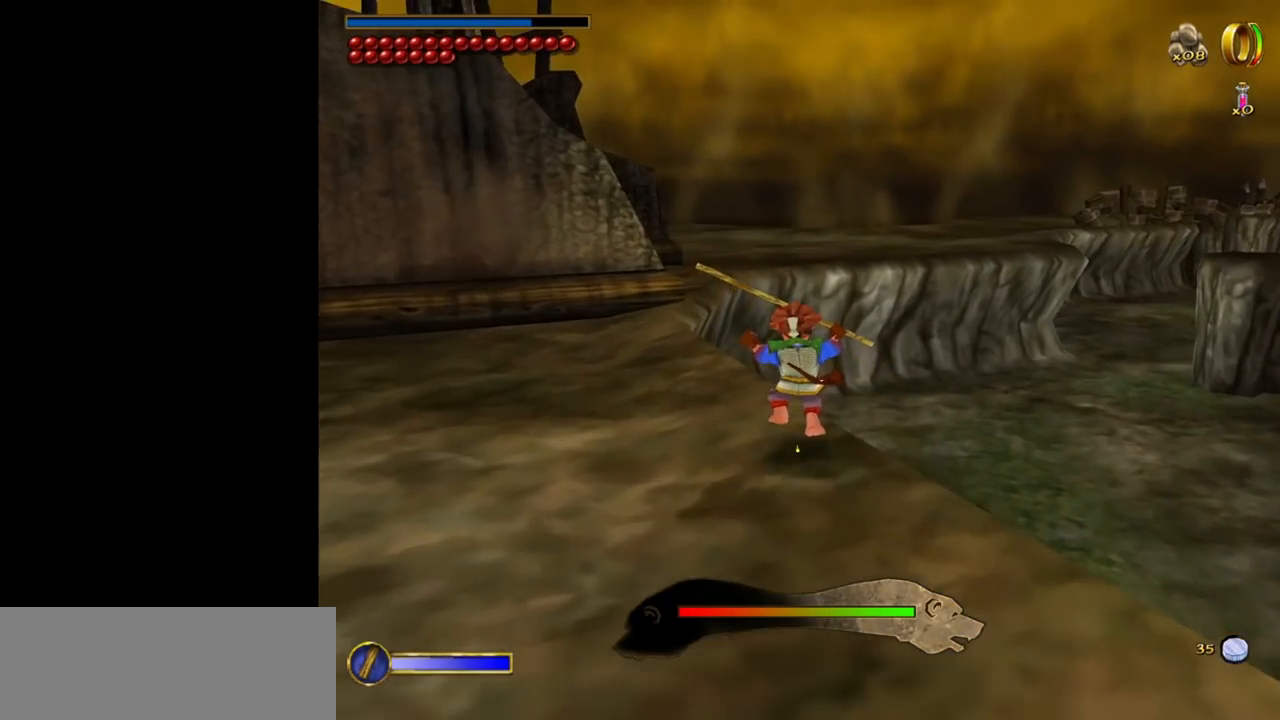
{"keys": ["w"], "mouse": [], "events": []}
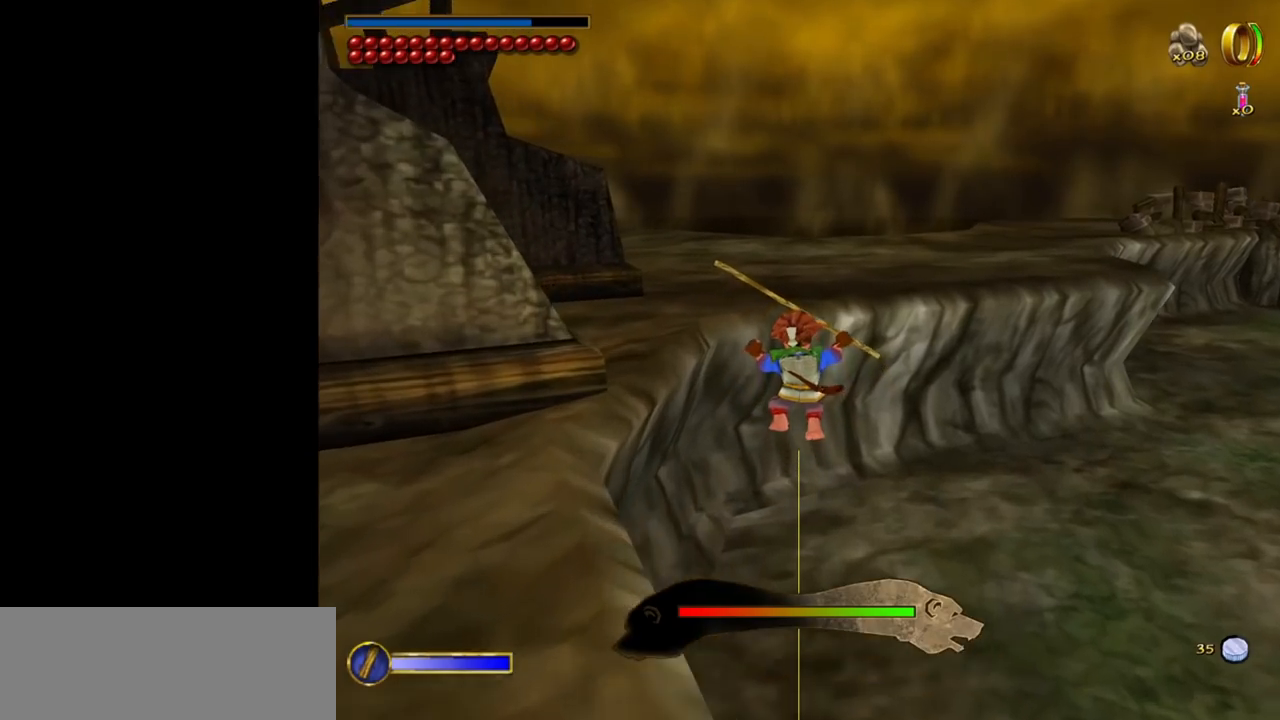
{"keys": ["w"], "mouse": [], "events": []}
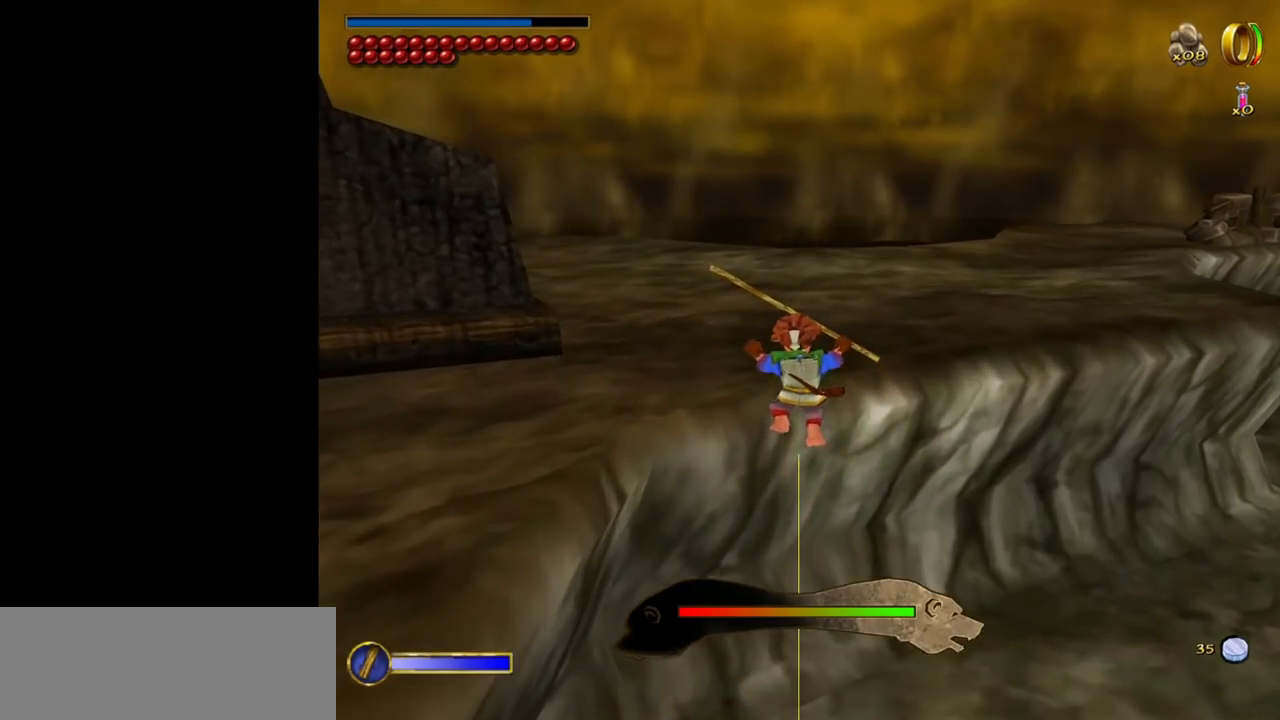
{"keys": ["w"], "mouse": [], "events": []}
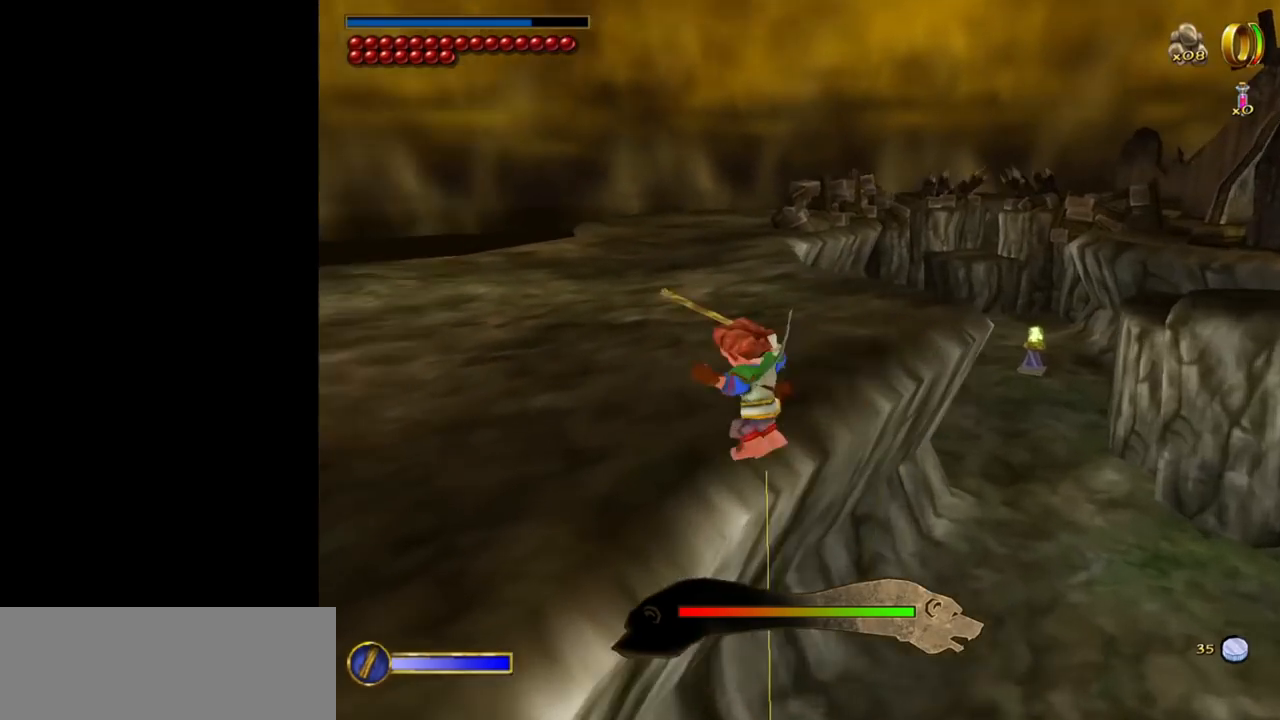
{"keys": ["w"], "mouse": [], "events": []}
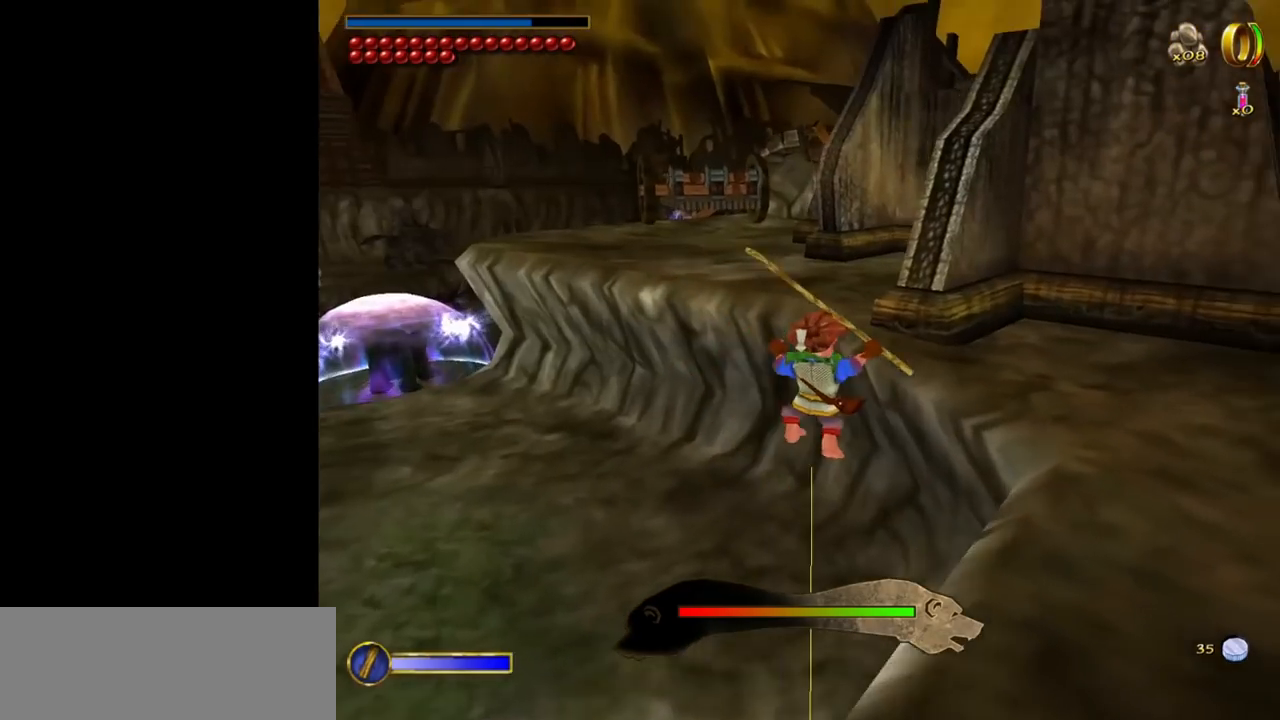
{"keys": ["a"], "mouse": [], "events": [[17, "d", "down"], [67, "w", "up"], [250, "d", "up"], [350, "w", "down"], [434, "w", "up"], [484, "a", "down"]]}